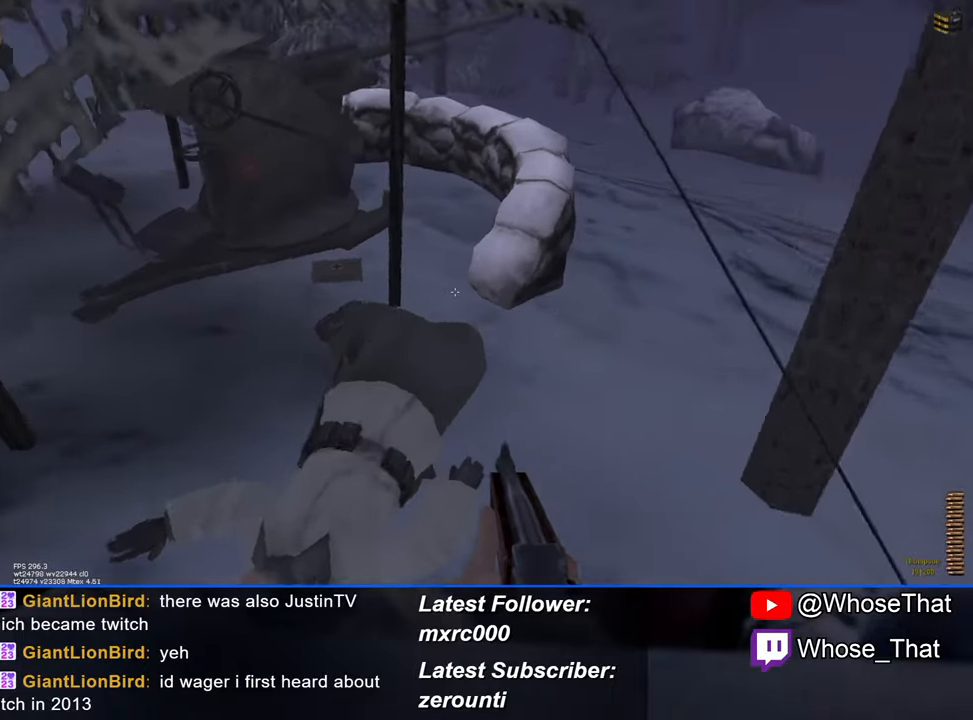
Gameplay with keyboard; each line is a JSON object with the keys held at the frame after it. "events" lists presses ("down") and releases ("up") of "1", "2", "3", "4", "5", "a", "alt", "c", "caps_lock", "ctrl", "d", "e", "f", "f7", "f8", "f9", "g", "page_up", "q", "r", "s", "shift", "space", "t", "tab", "v", "w", "x" and "z" between this image and that frame as [ms after this image, input, new state], when the widget could be followed in between. No other keys are recorded. Mouse input is not recorded.
{"keys": ["w"], "events": []}
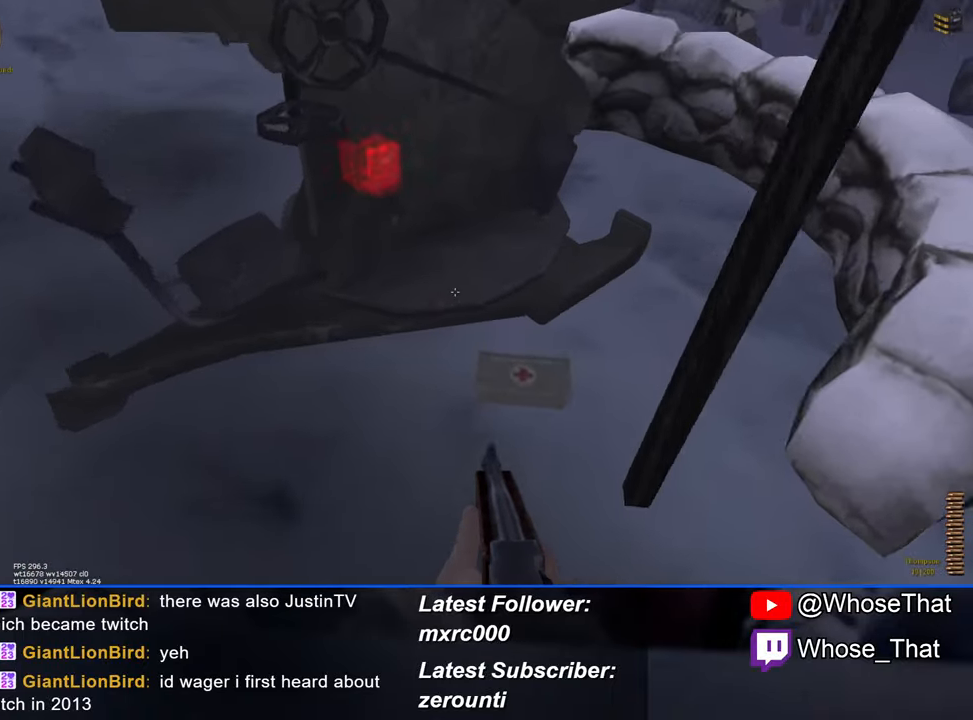
{"keys": ["d", "w"], "events": [[67, "f", "down"], [167, "f", "up"], [217, "f", "down"], [317, "f", "up"], [450, "d", "down"]]}
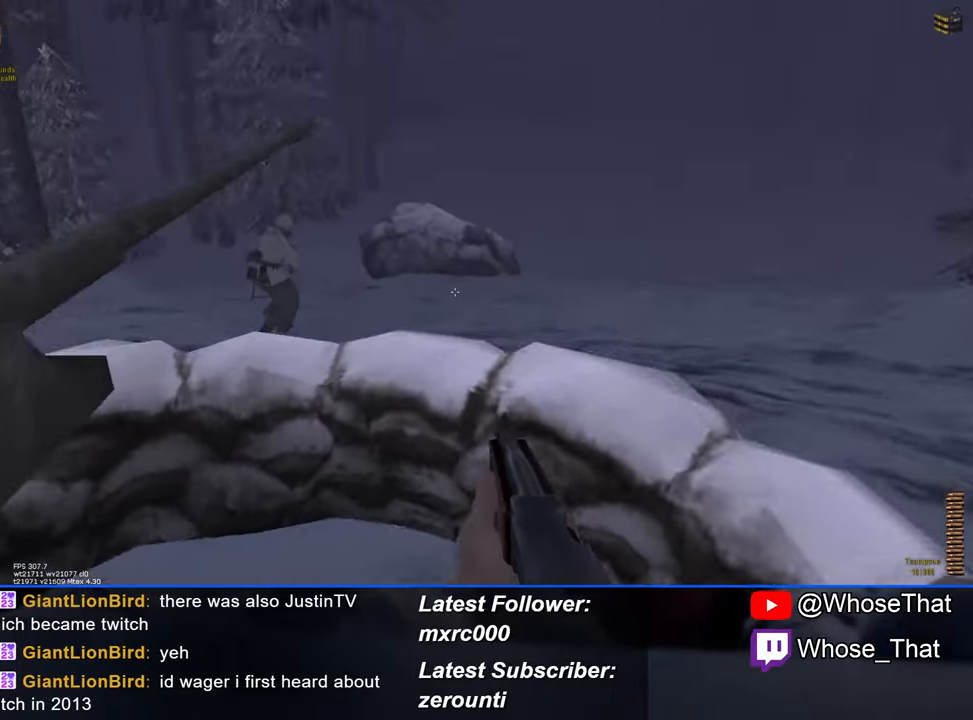
{"keys": ["d", "w"], "events": [[50, "space", "down"], [283, "space", "up"]]}
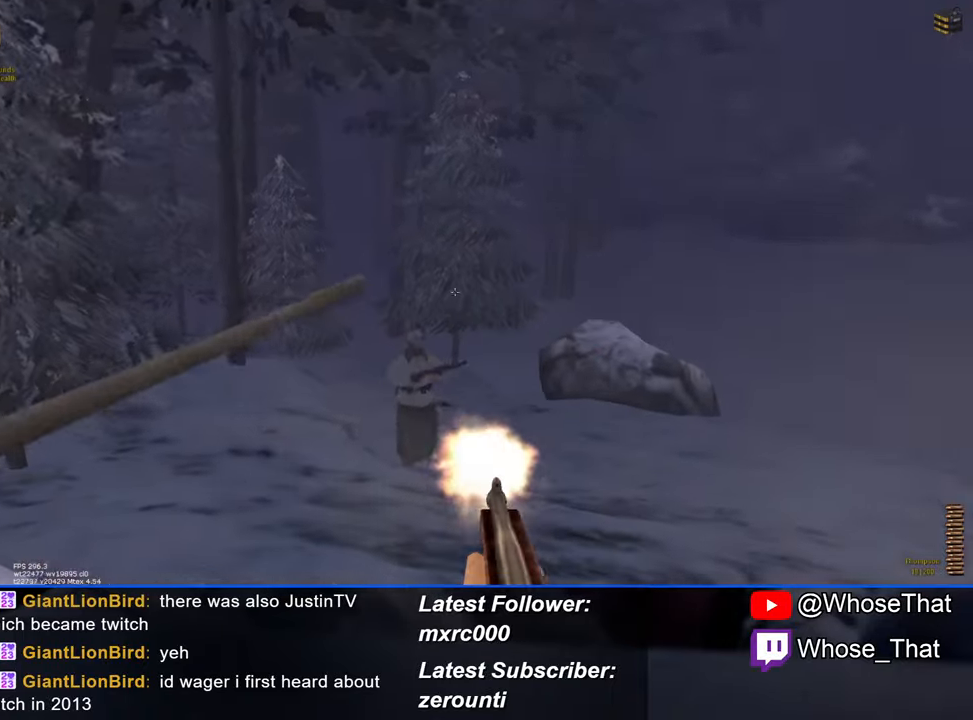
{"keys": ["d", "w"], "events": []}
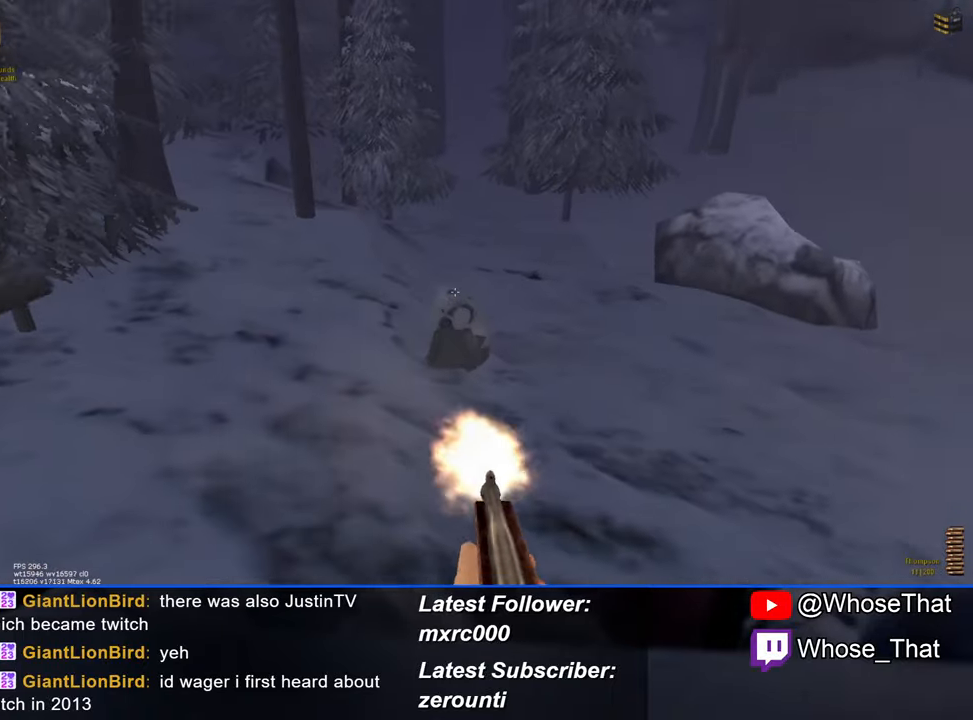
{"keys": ["w"], "events": [[450, "d", "up"]]}
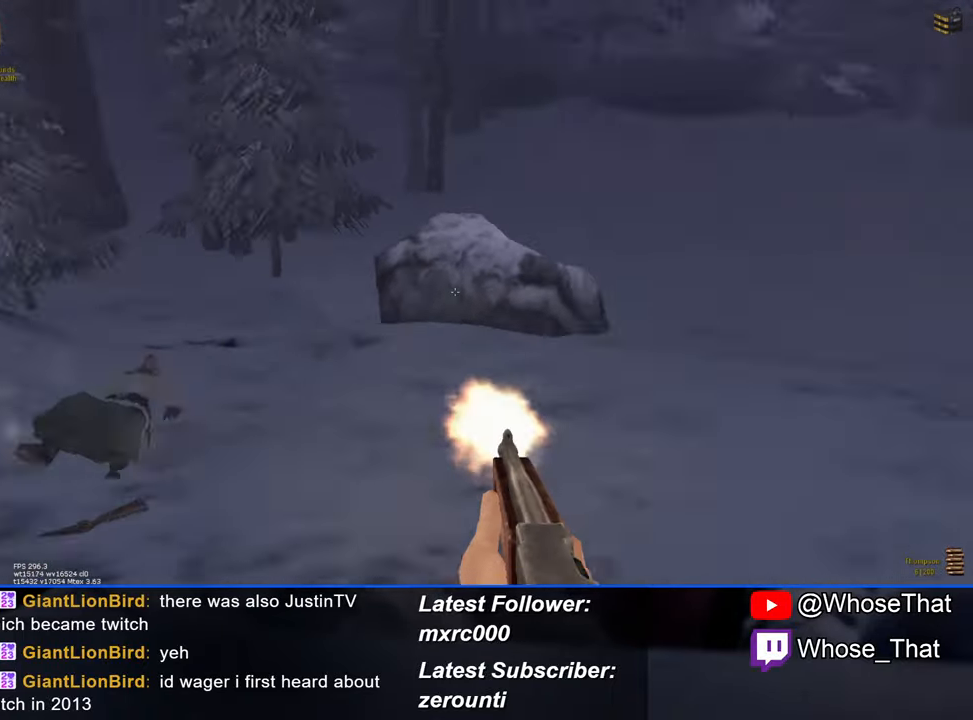
{"keys": ["w"], "events": [[33, "r", "down"], [183, "r", "up"]]}
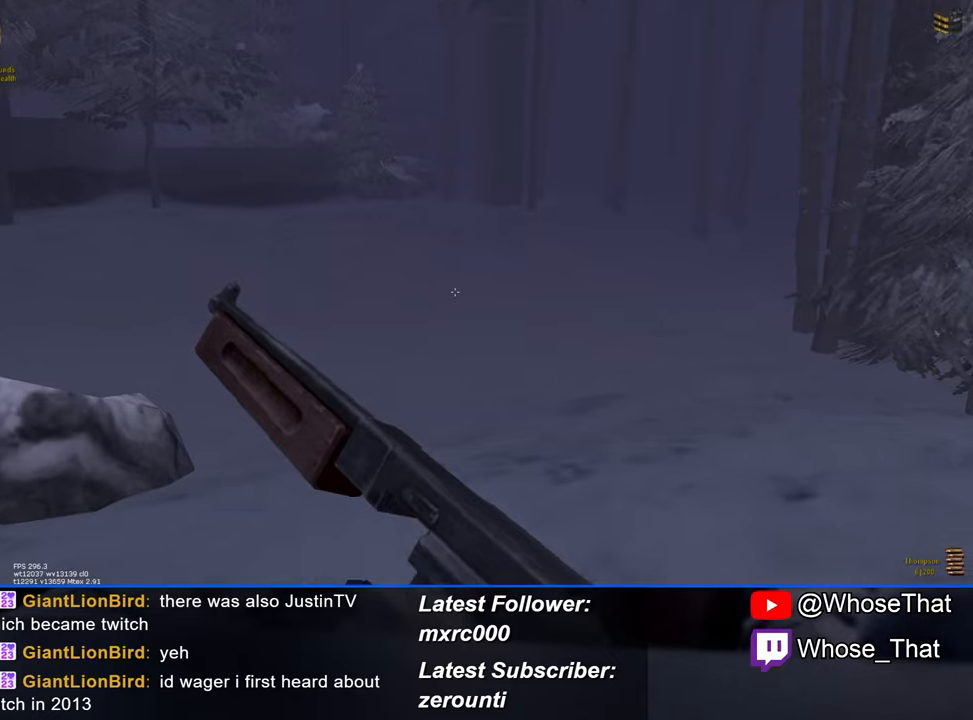
{"keys": ["w"], "events": []}
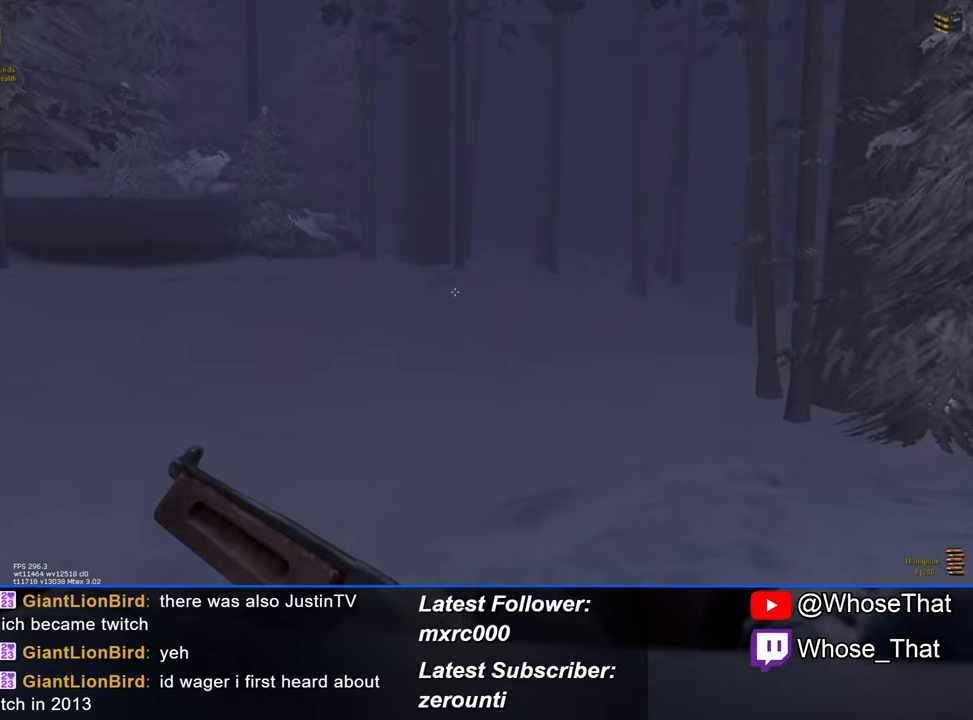
{"keys": ["w"], "events": []}
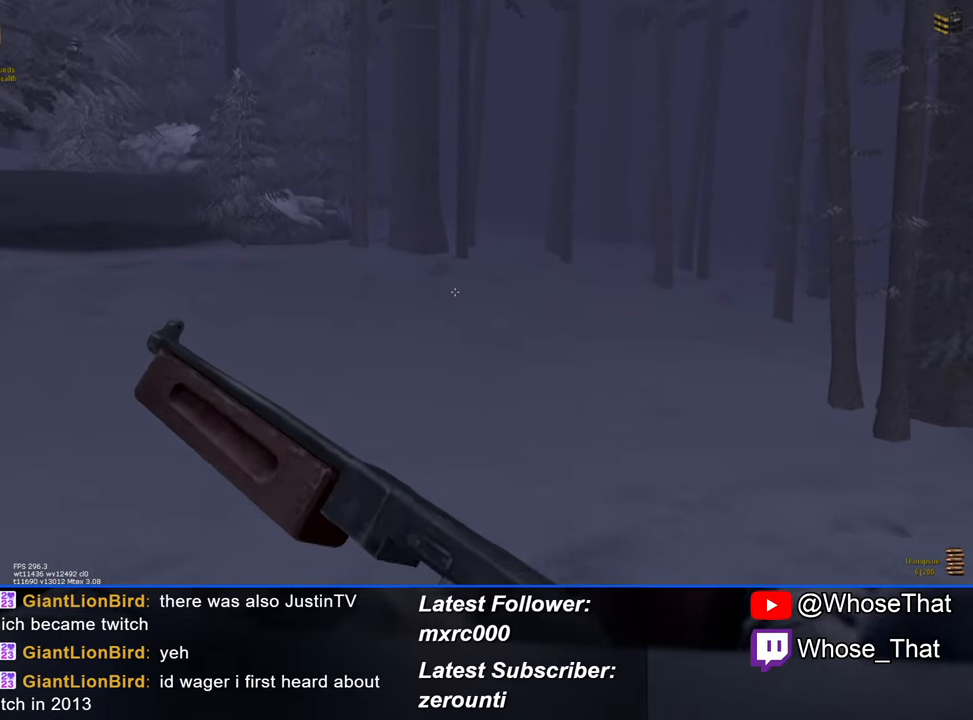
{"keys": ["w"], "events": []}
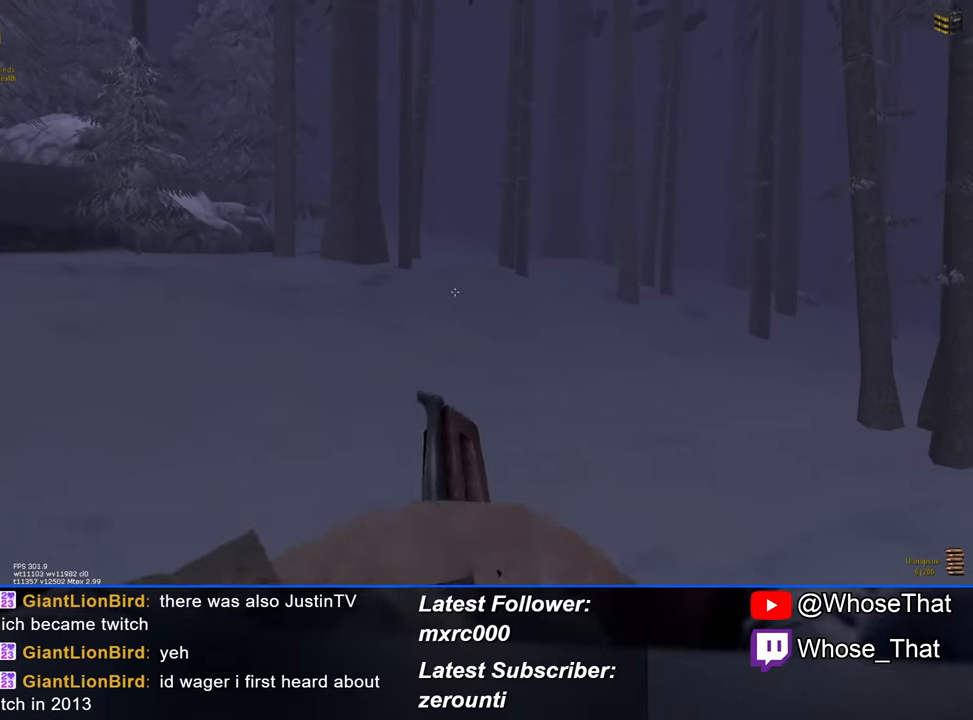
{"keys": ["w"], "events": []}
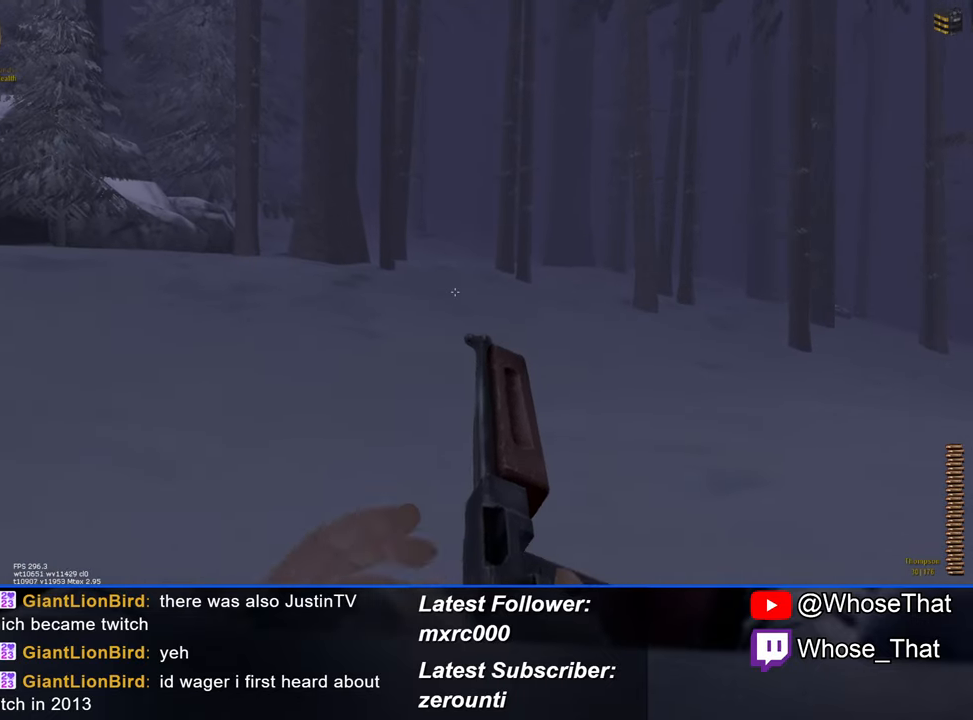
{"keys": ["w"], "events": []}
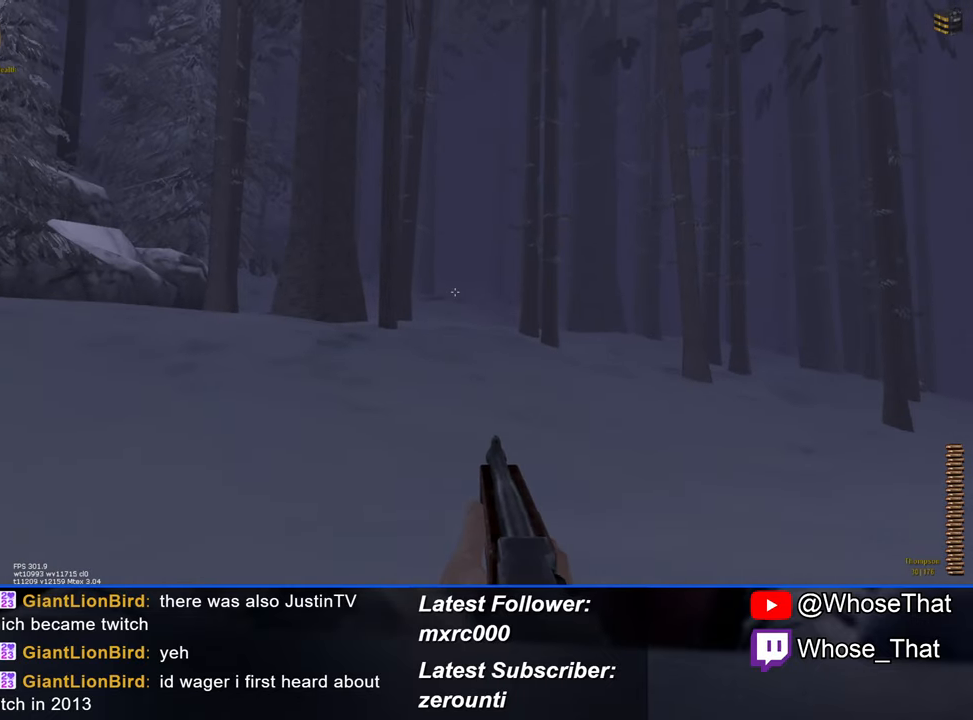
{"keys": ["w"], "events": []}
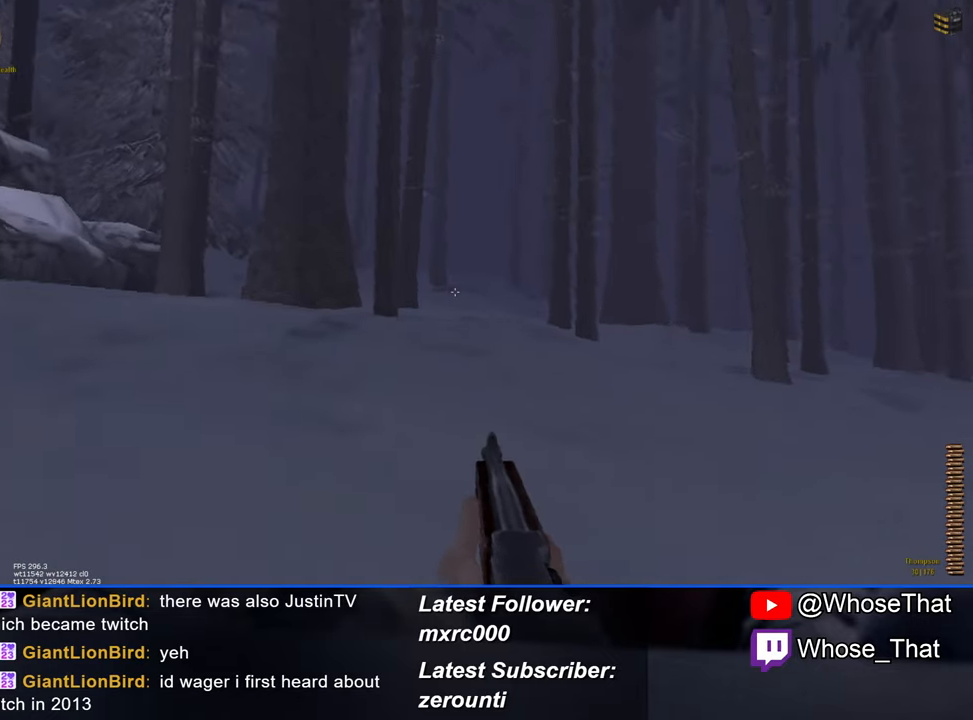
{"keys": ["w"], "events": []}
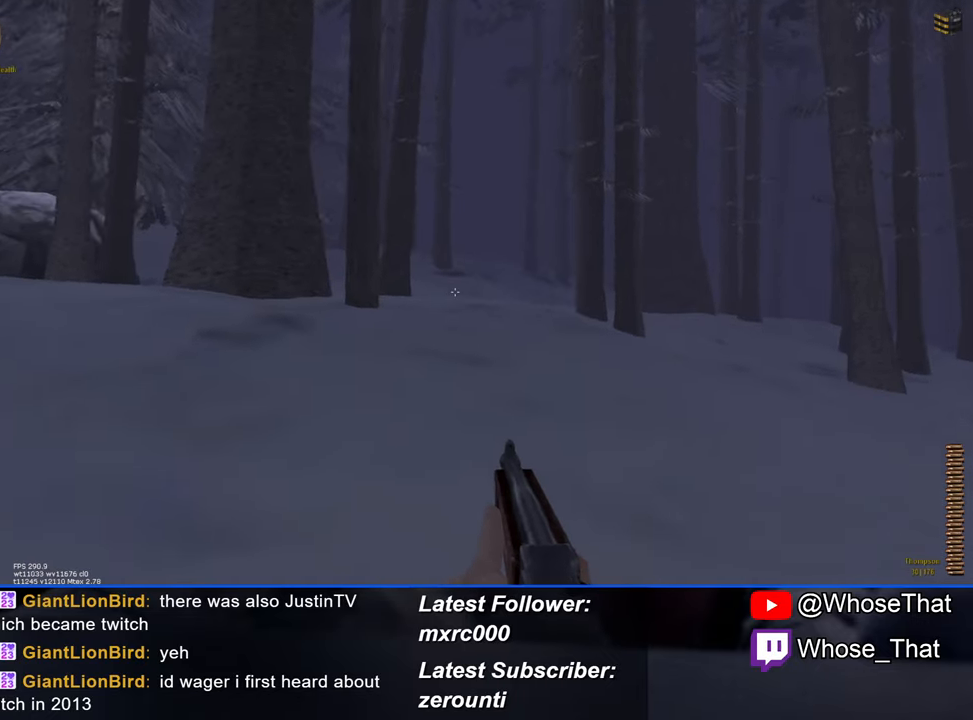
{"keys": ["w"], "events": []}
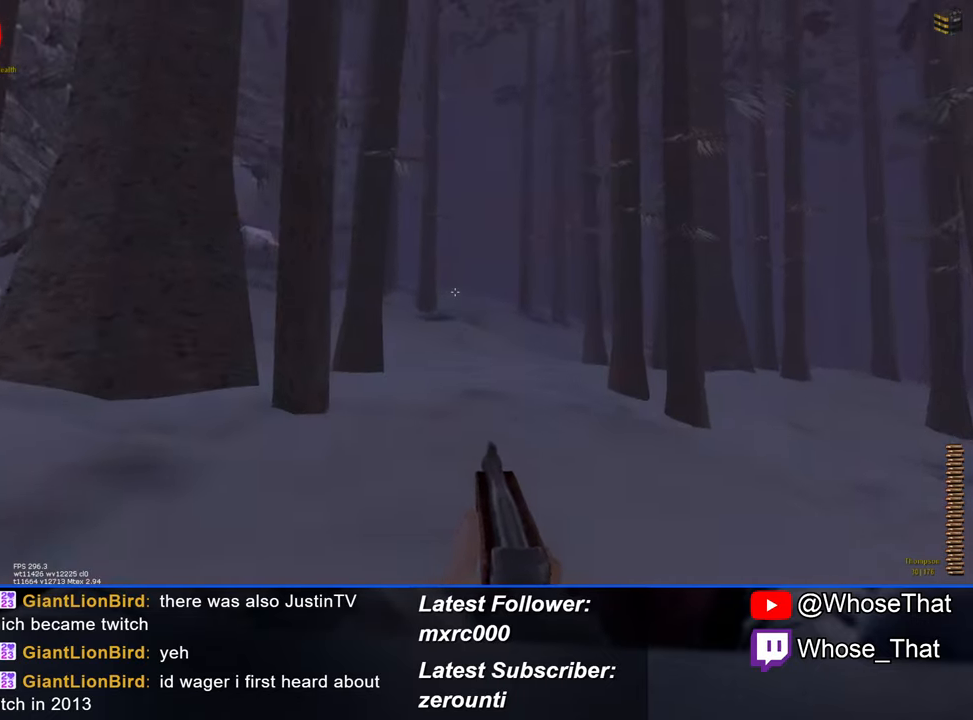
{"keys": ["w"], "events": []}
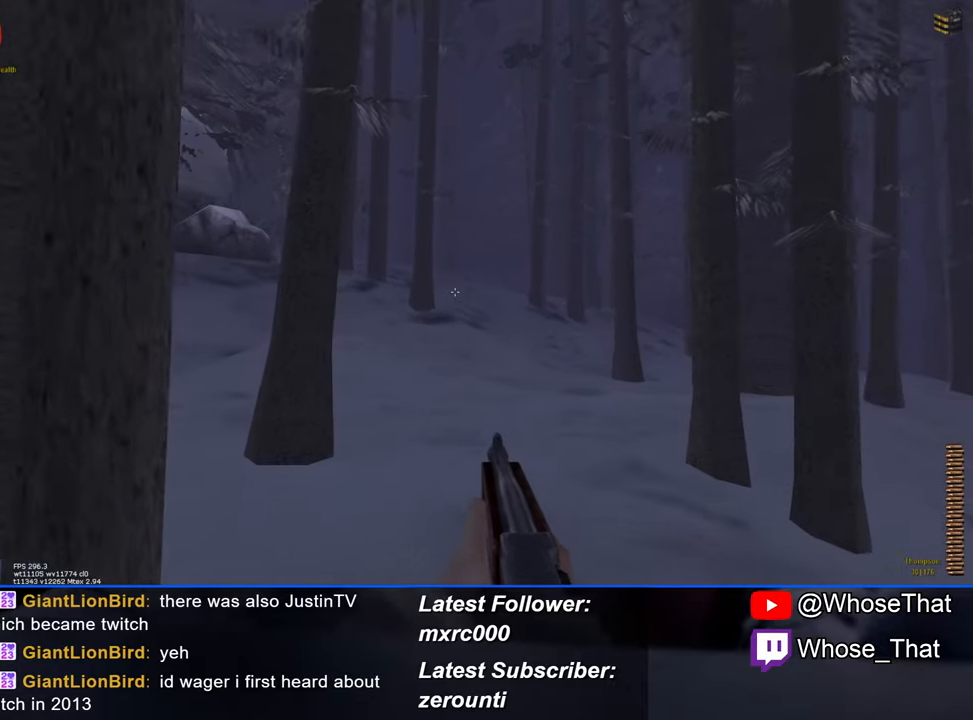
{"keys": ["w"], "events": []}
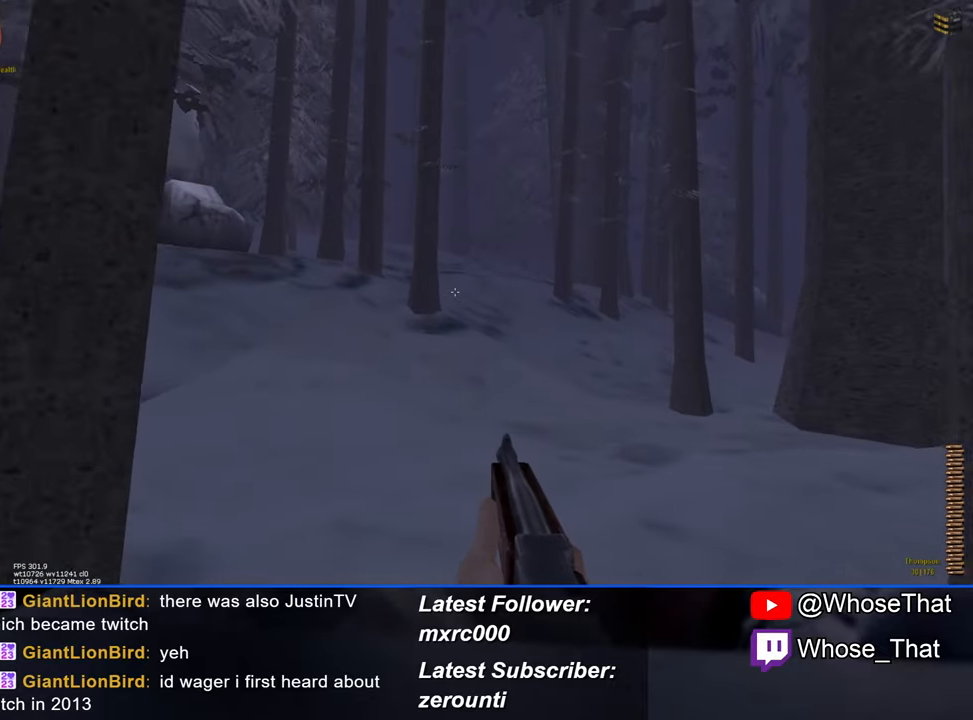
{"keys": ["w"], "events": []}
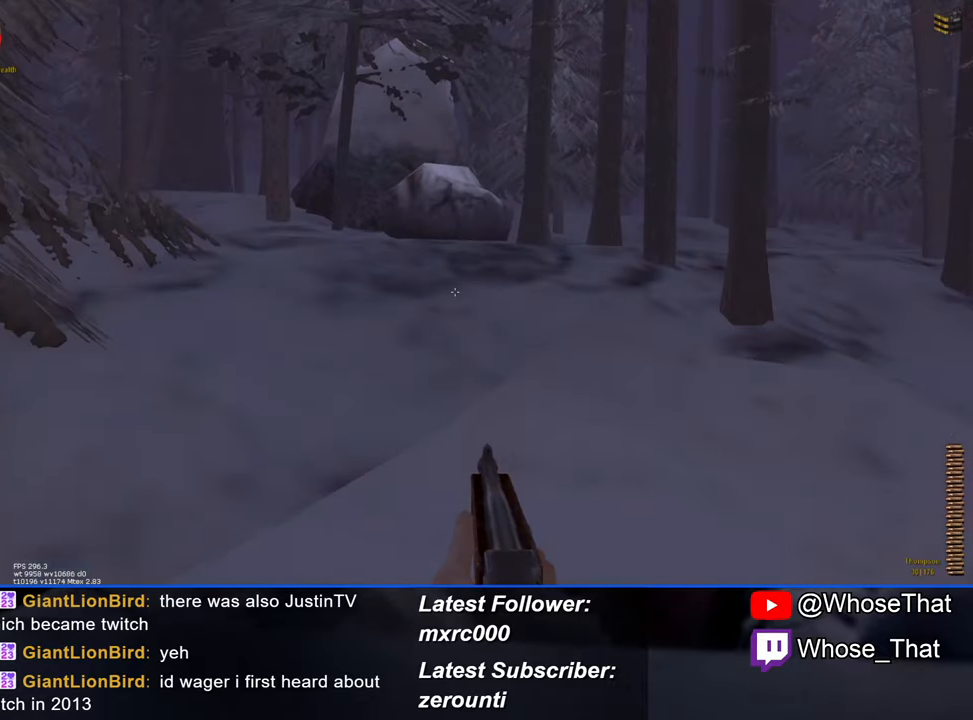
{"keys": ["w"], "events": [[183, "r", "down"], [283, "r", "up"]]}
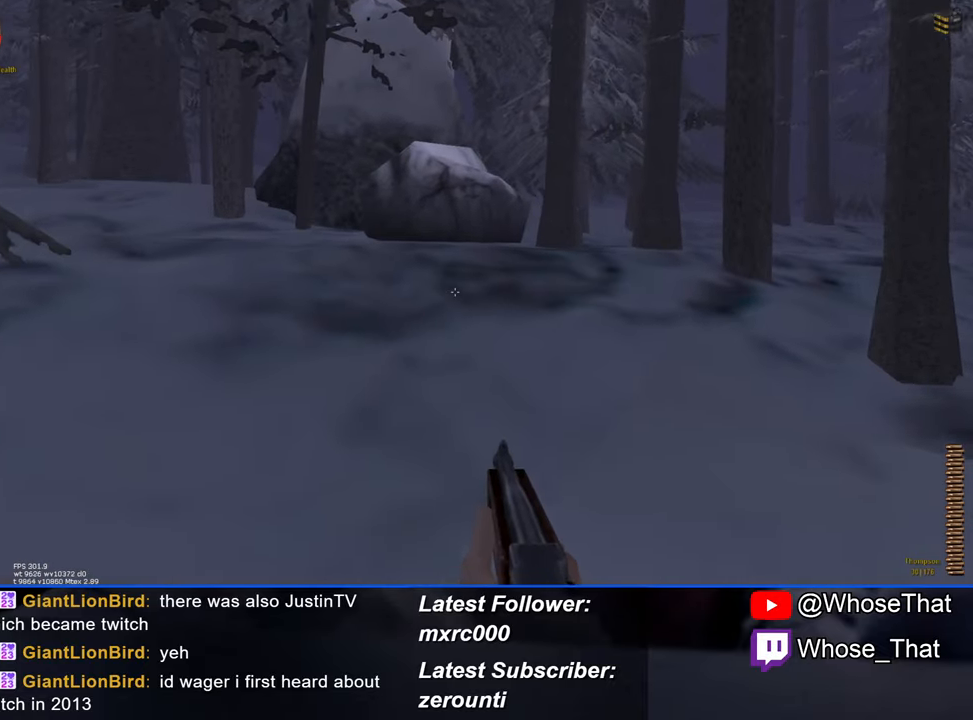
{"keys": ["w"], "events": []}
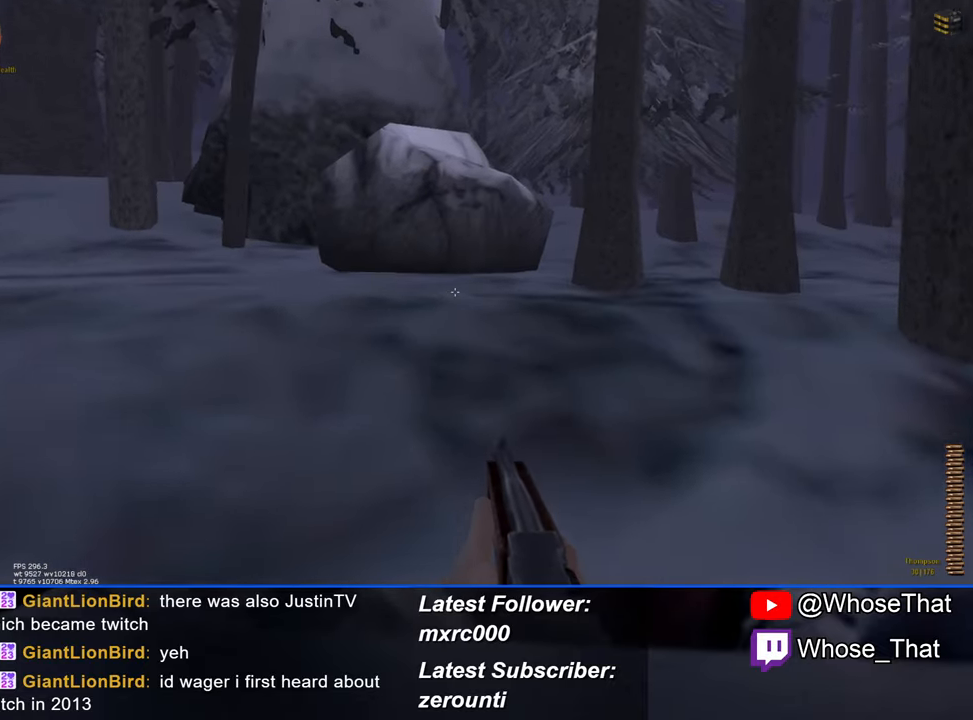
{"keys": ["w"], "events": []}
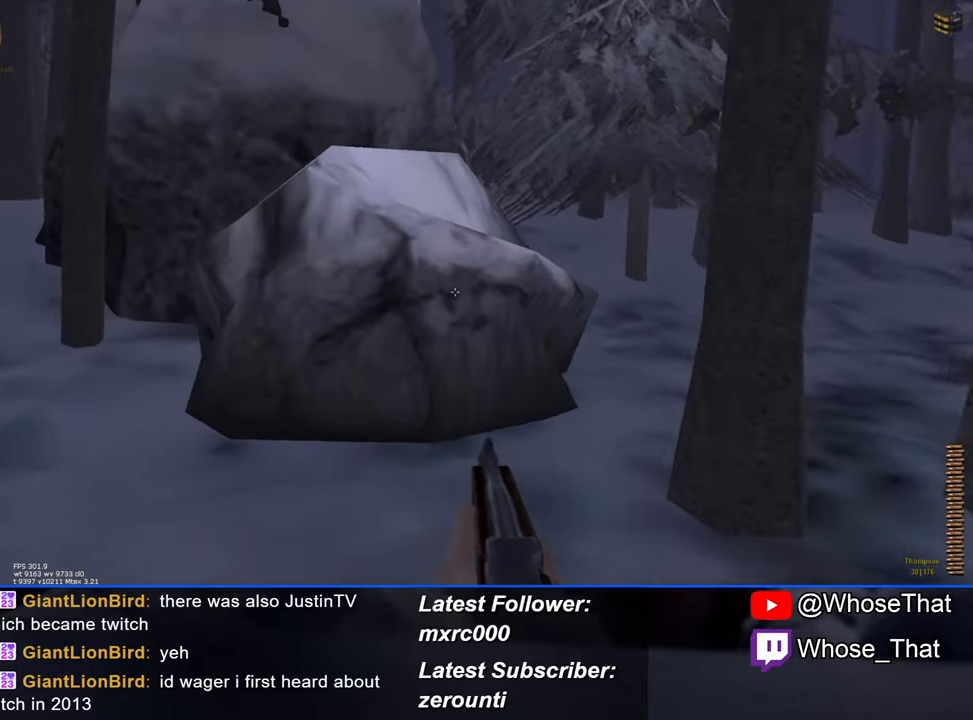
{"keys": ["w"], "events": []}
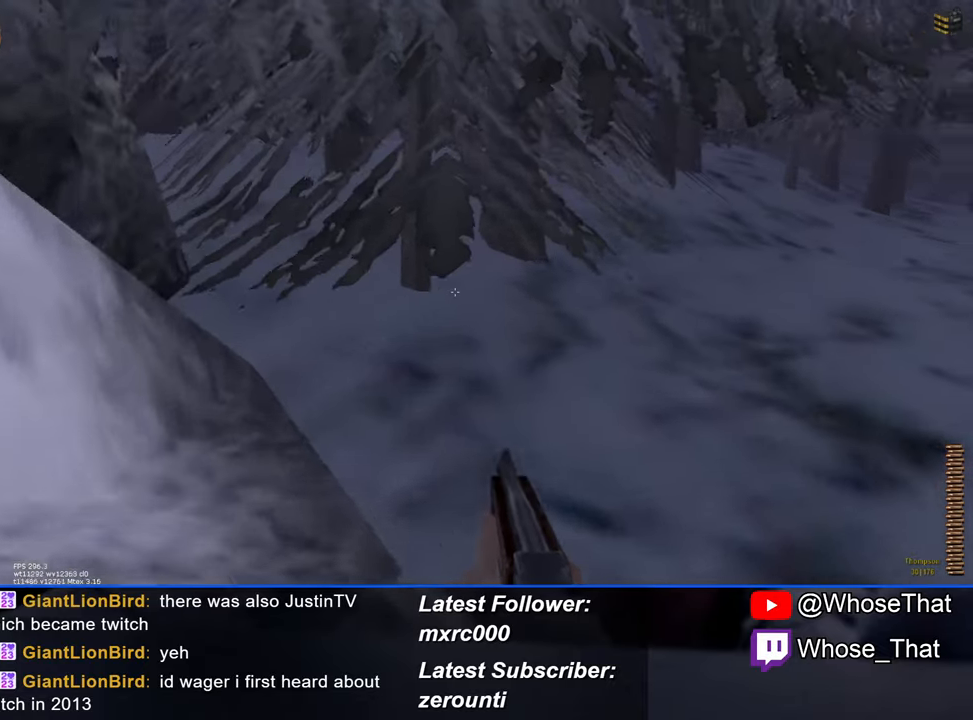
{"keys": ["w"], "events": []}
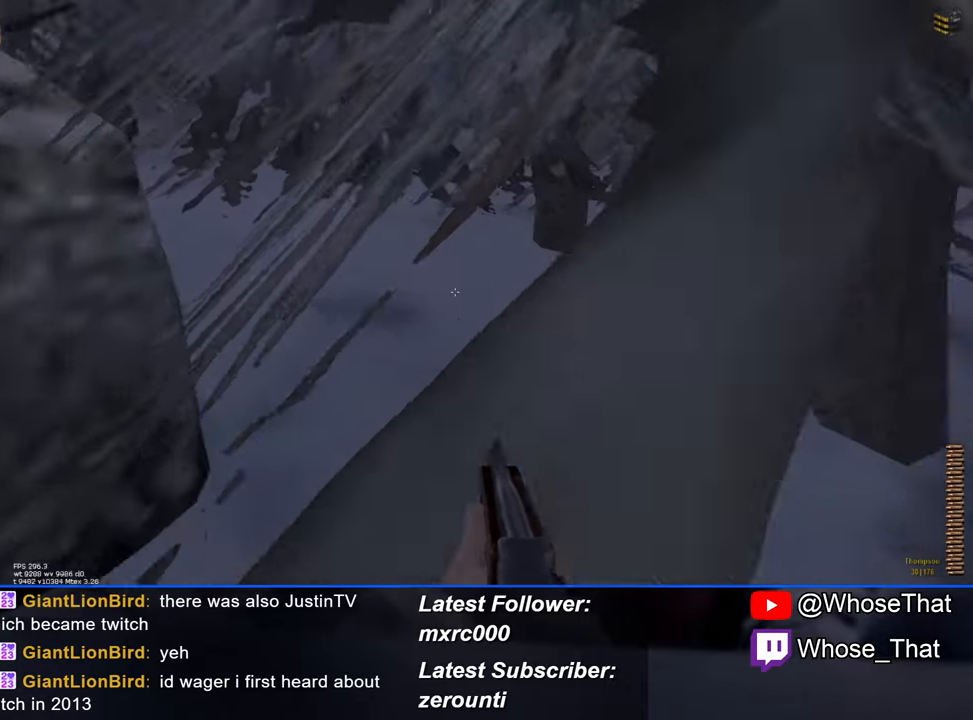
{"keys": ["w"], "events": []}
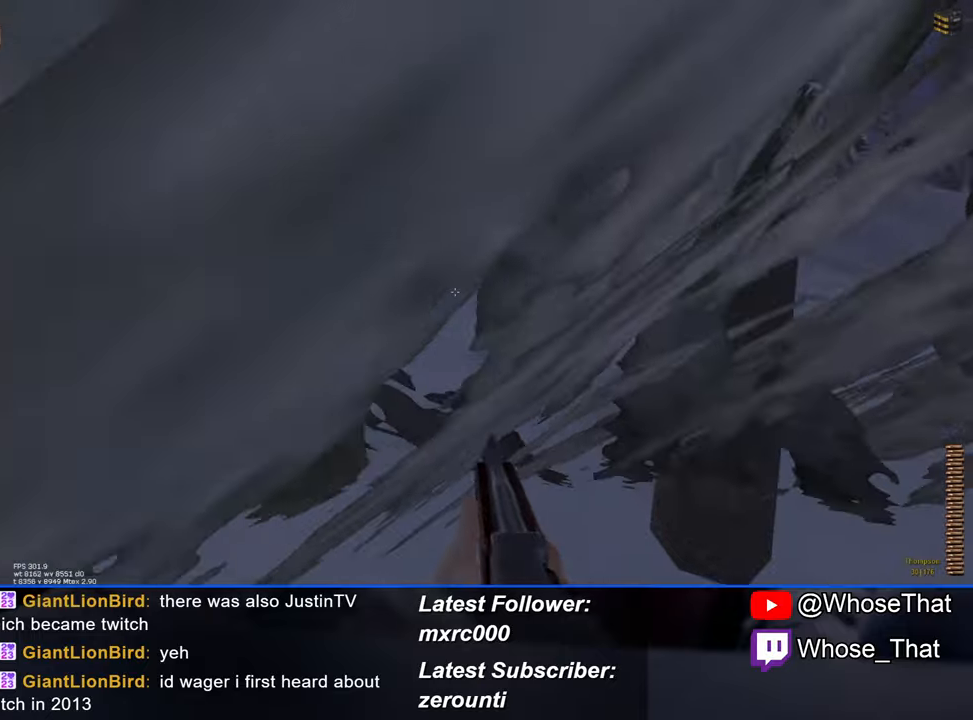
{"keys": ["w"], "events": []}
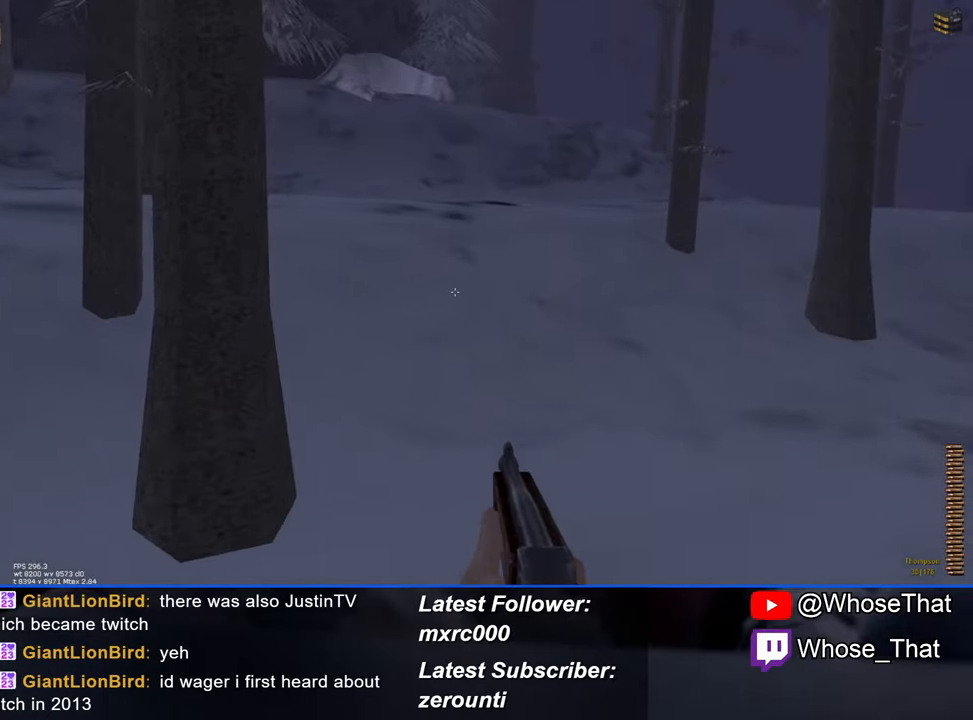
{"keys": ["w"], "events": []}
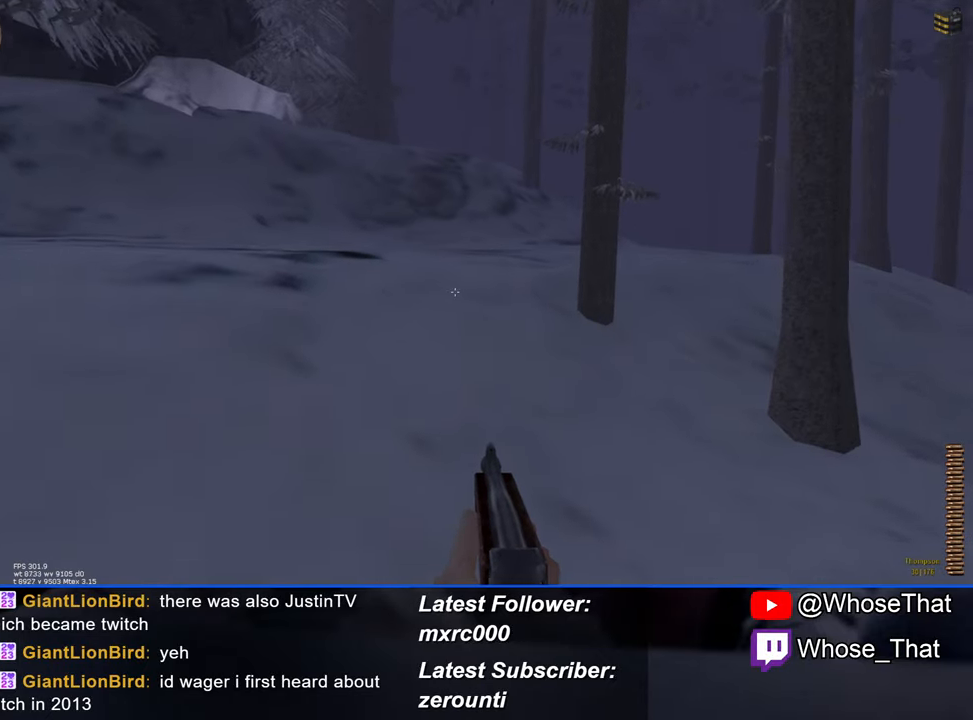
{"keys": ["w"], "events": []}
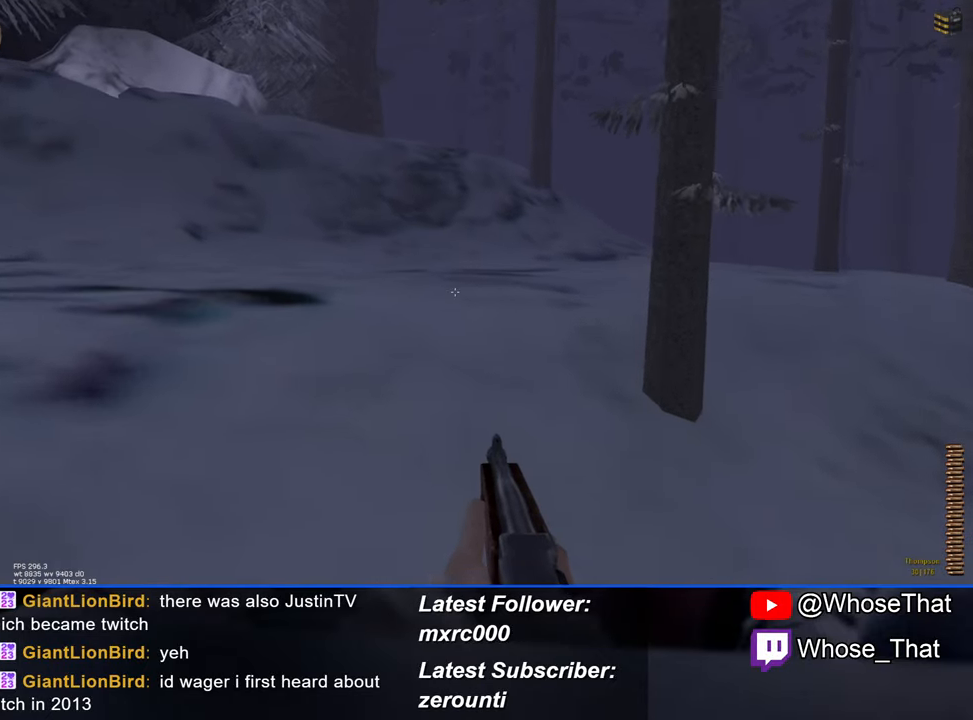
{"keys": ["w"], "events": []}
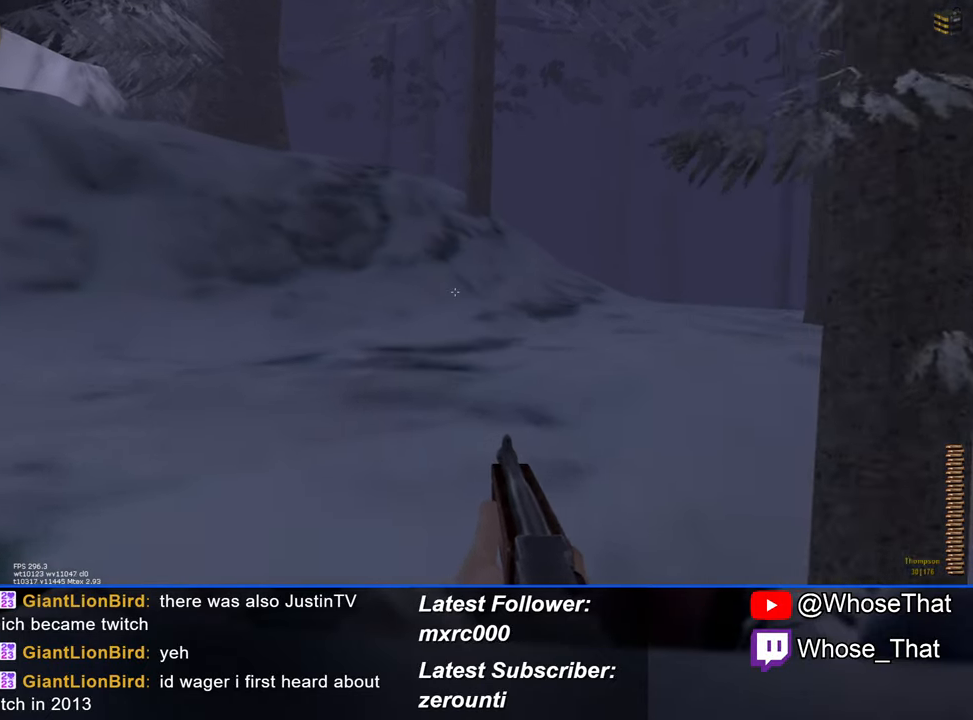
{"keys": ["w"], "events": []}
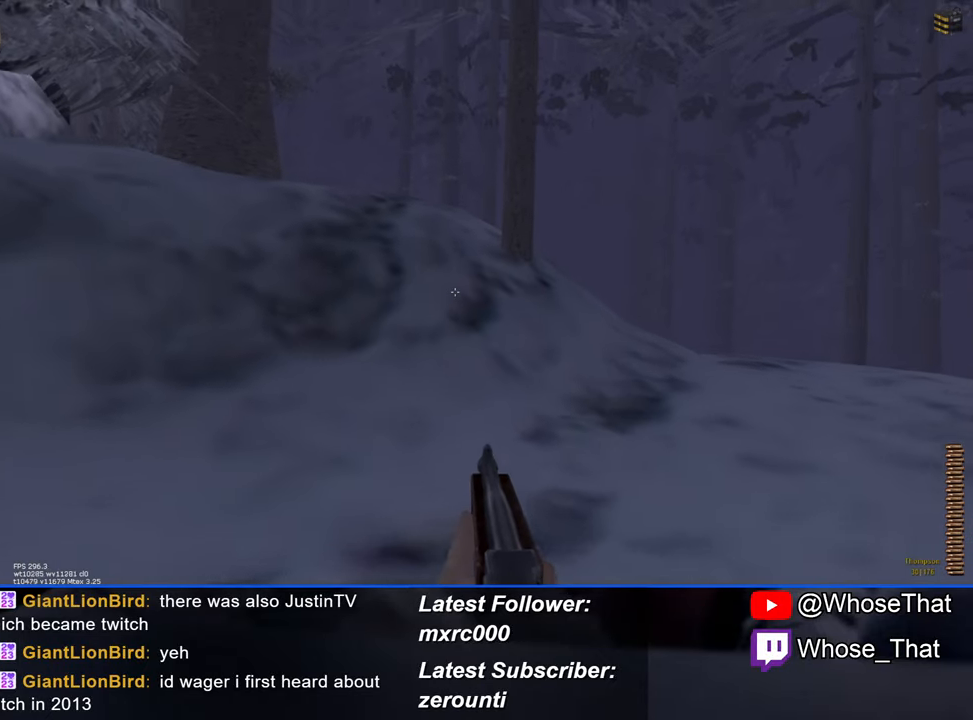
{"keys": ["w"], "events": []}
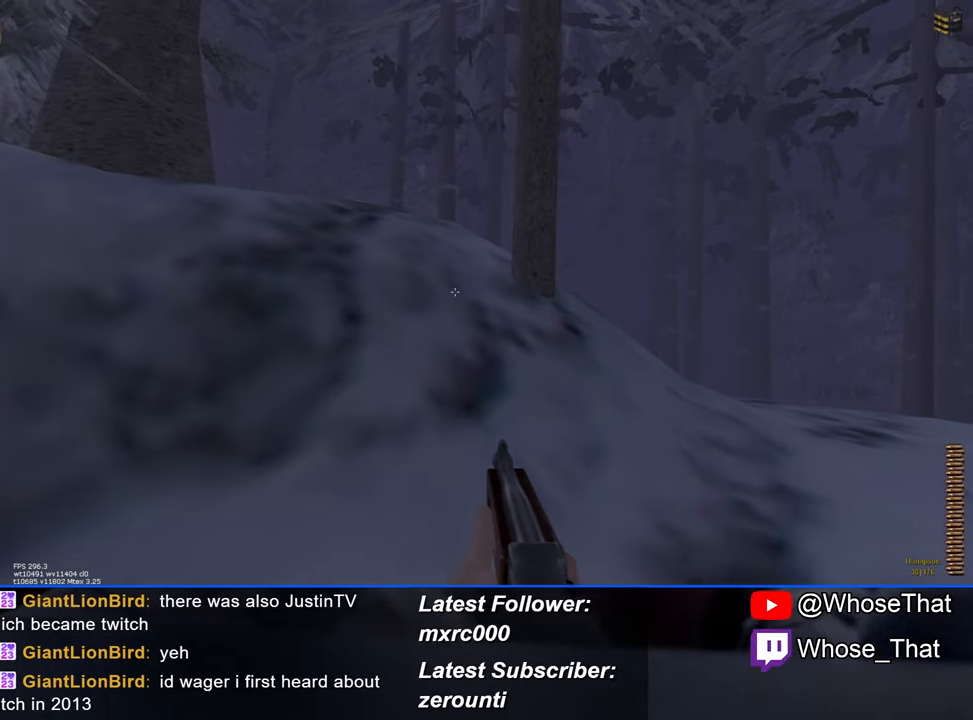
{"keys": ["w"], "events": []}